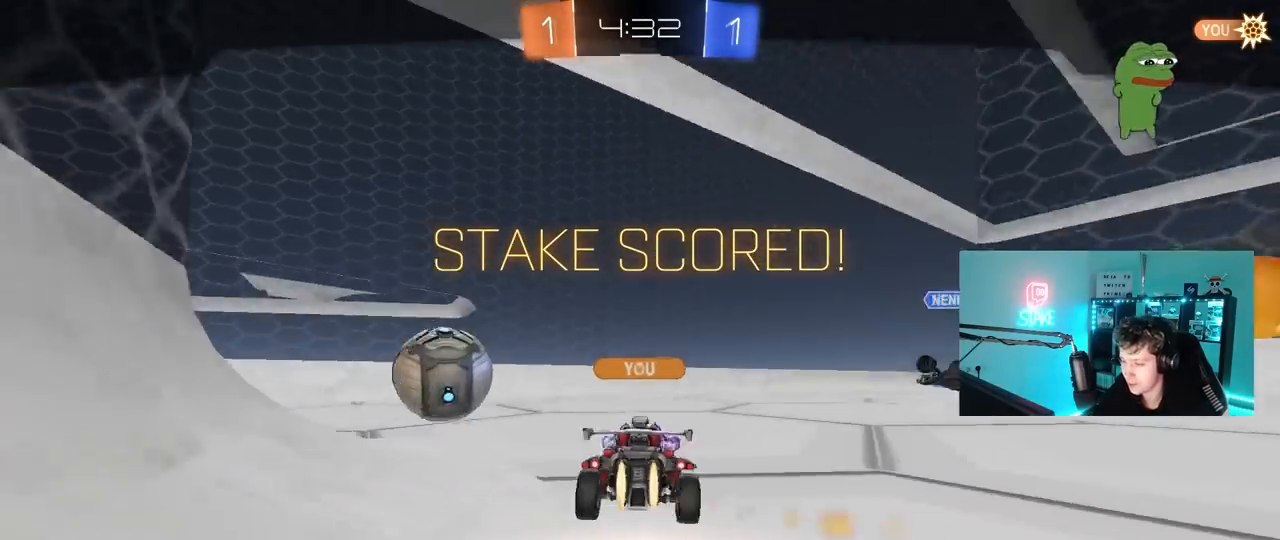
Gameplay with keyboard and mouse; each line is a JSON object with the keys and mouse buttons held at the frame after it. "events" lists presses ("down") and releases ("up") of "1", "2", "3", "4", "5", "a", "alt", "c", "caps_lock", "ctrl", "d", "e", "f", "g", "q", "r", "s", "shift", "space", "t", "tab", "v", "w", "x", "z", "mouse_left", "mouse_wheel" and "mouse_right" between this image and that frame as [ms after this image, input, new state], when the widget could be followed in between. "mouse_left", "mouse_wheel", "mouse_right" = the "left", "wheel", "right" buttons of the "mouse" list. No other keys are recorded. "wheel" means that the mouse wheel is clicked or scrolled. "mouse_move" is the direction in which the mouse moves at that frame (one of eight, or "still"), when it could be read.
{"keys": [], "mouse": [], "mouse_move": "still", "events": [[117, "mouse_left", "up"]]}
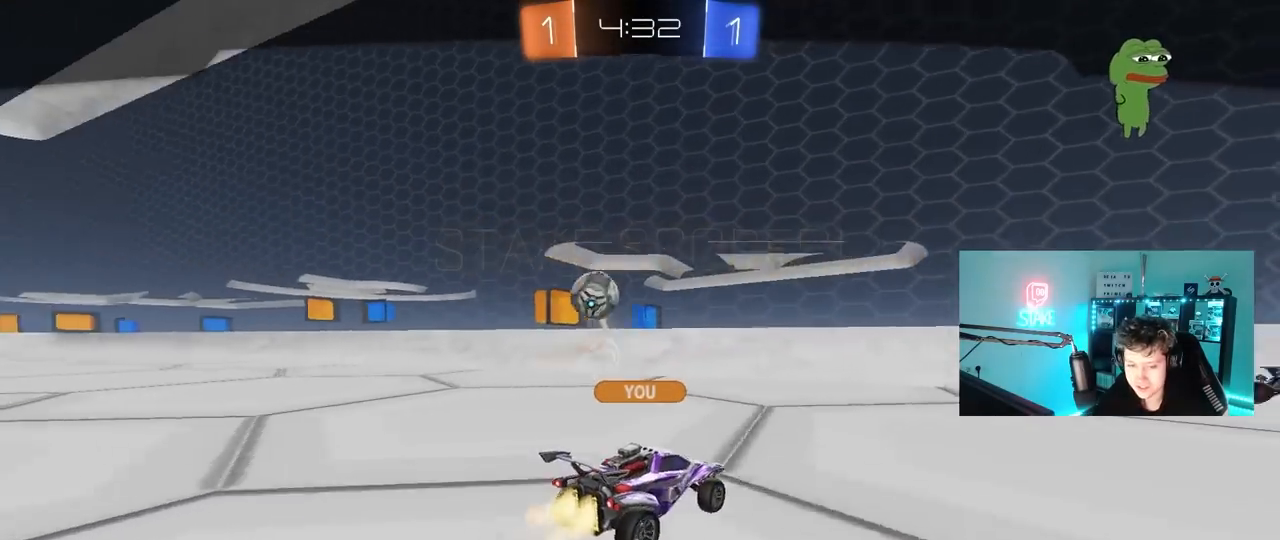
{"keys": [], "mouse": [], "mouse_move": "still", "events": []}
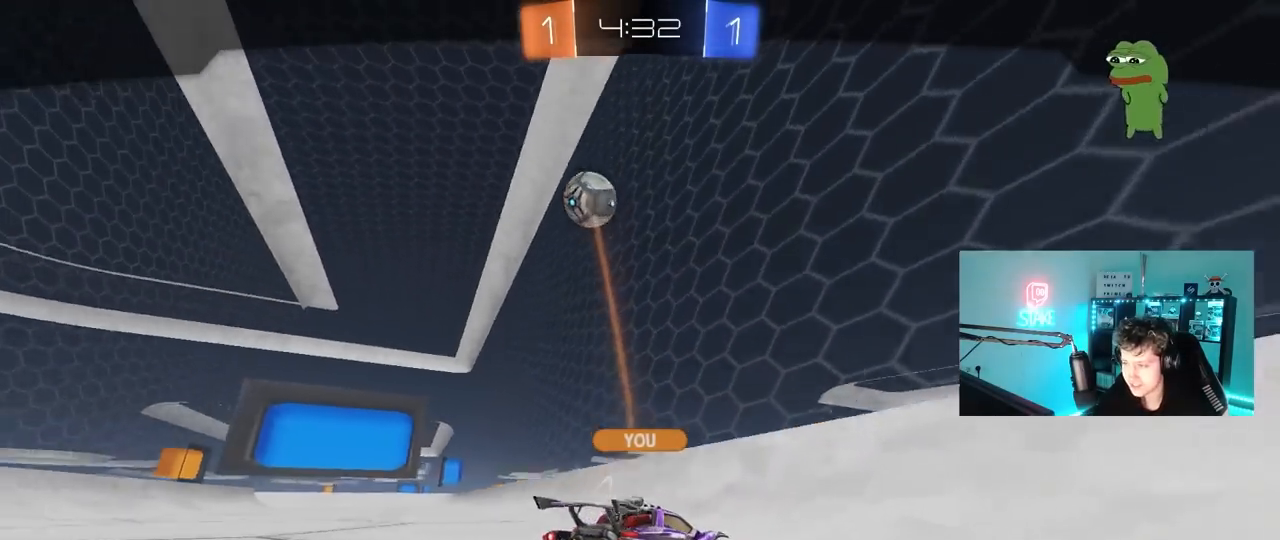
{"keys": [], "mouse": [], "mouse_move": "still", "events": []}
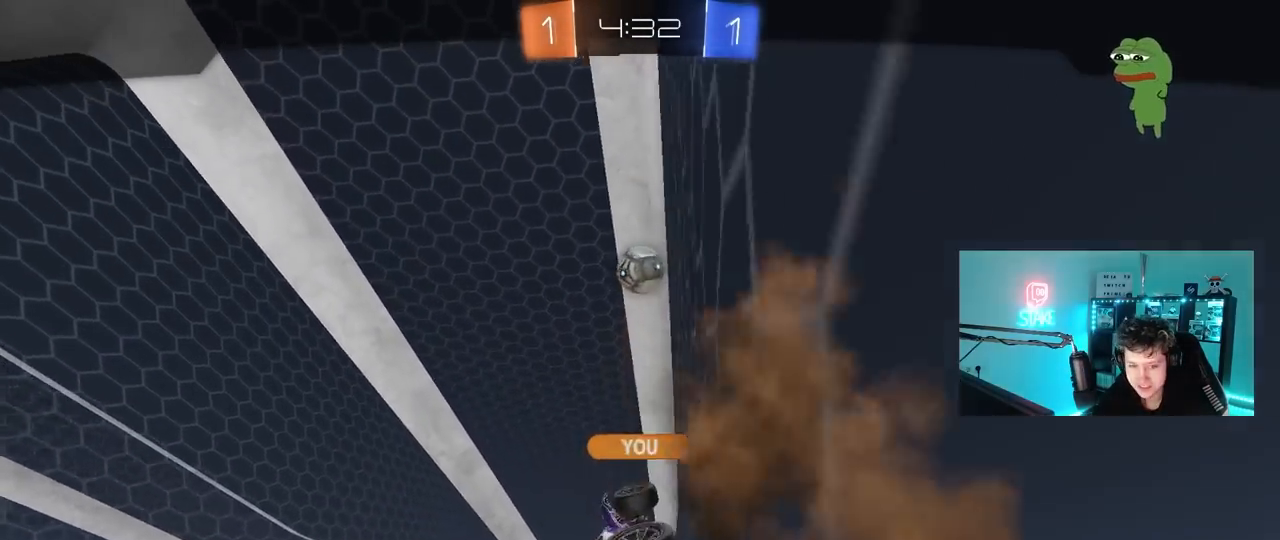
{"keys": [], "mouse": [], "mouse_move": "still", "events": []}
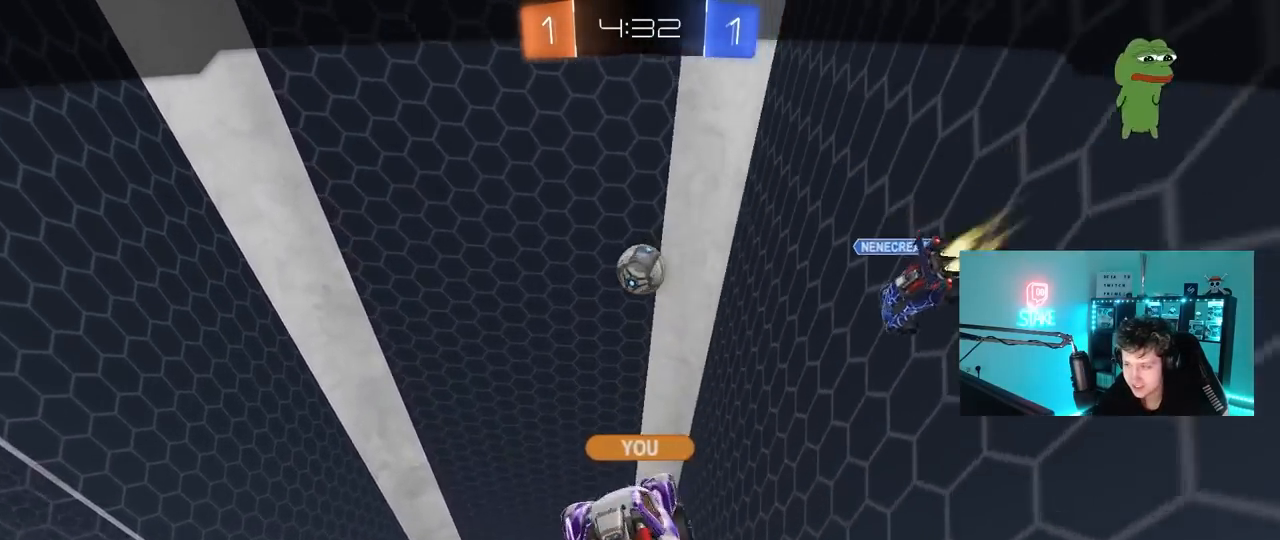
{"keys": [], "mouse": [], "mouse_move": "still", "events": []}
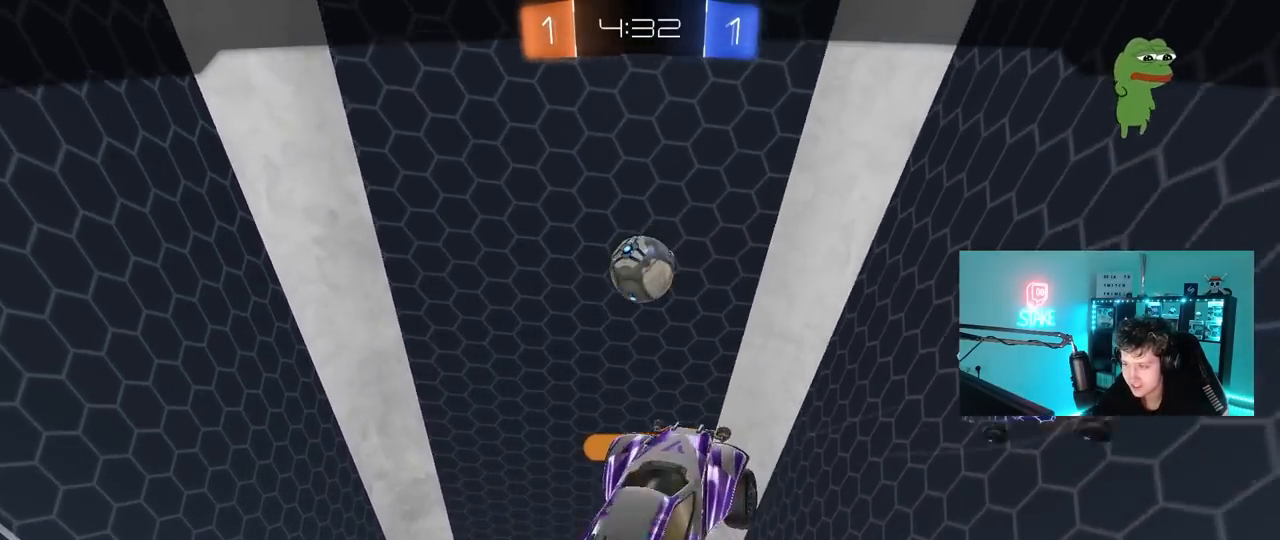
{"keys": [], "mouse": [], "mouse_move": "still", "events": []}
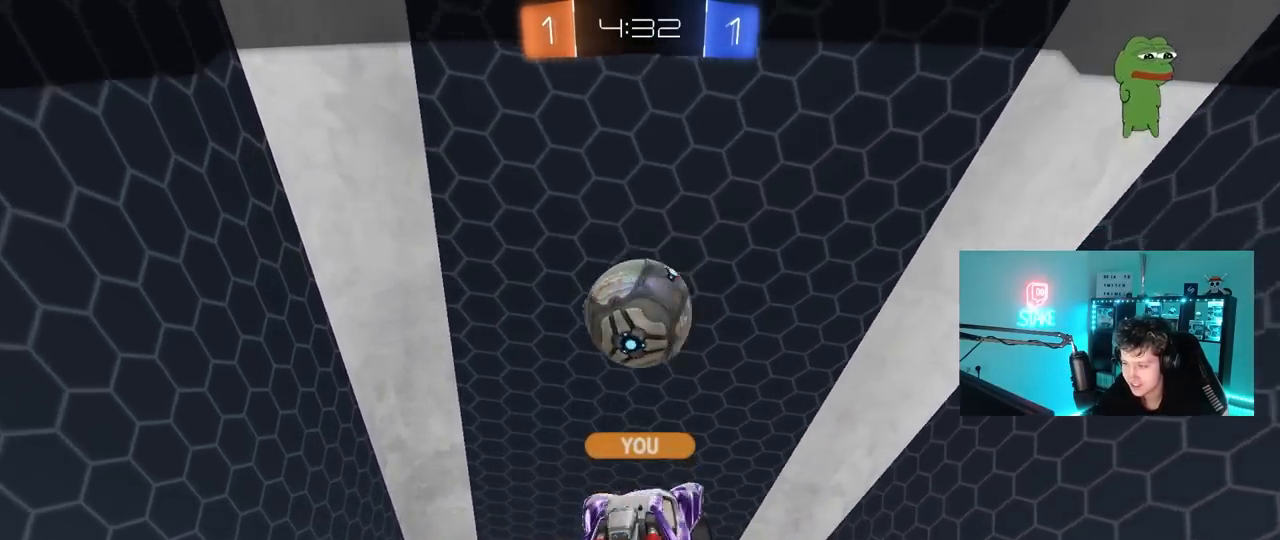
{"keys": [], "mouse": [], "mouse_move": "up", "events": [[217, "x", "down"], [467, "x", "up"]]}
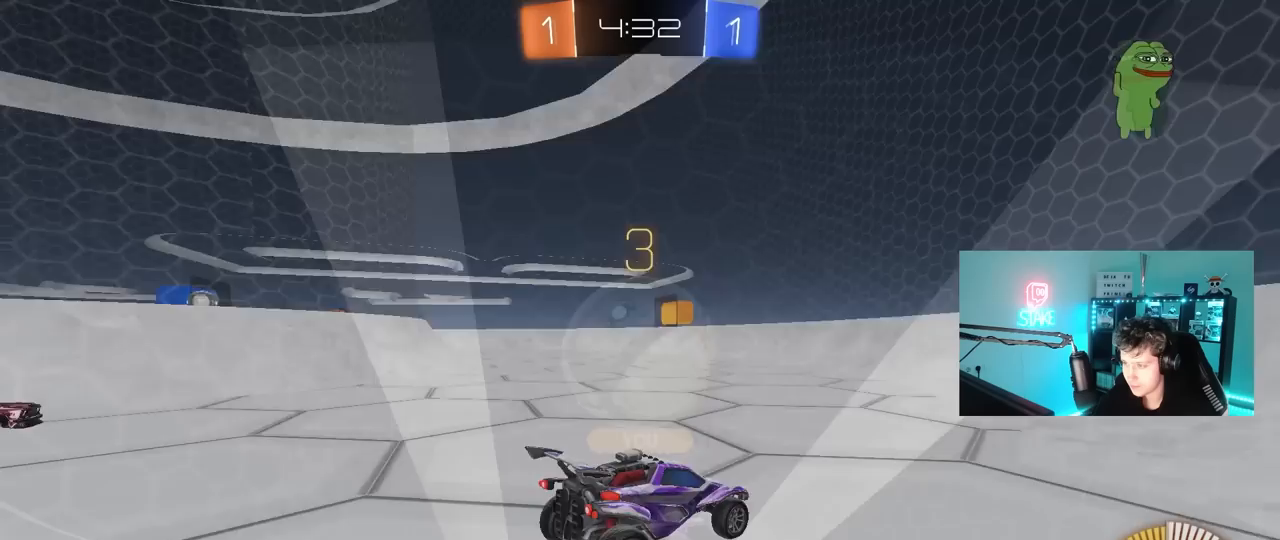
{"keys": ["a", "w"], "mouse": ["left"], "mouse_move": "right", "events": [[100, "w", "down"], [150, "a", "down"], [200, "mouse_left", "down"]]}
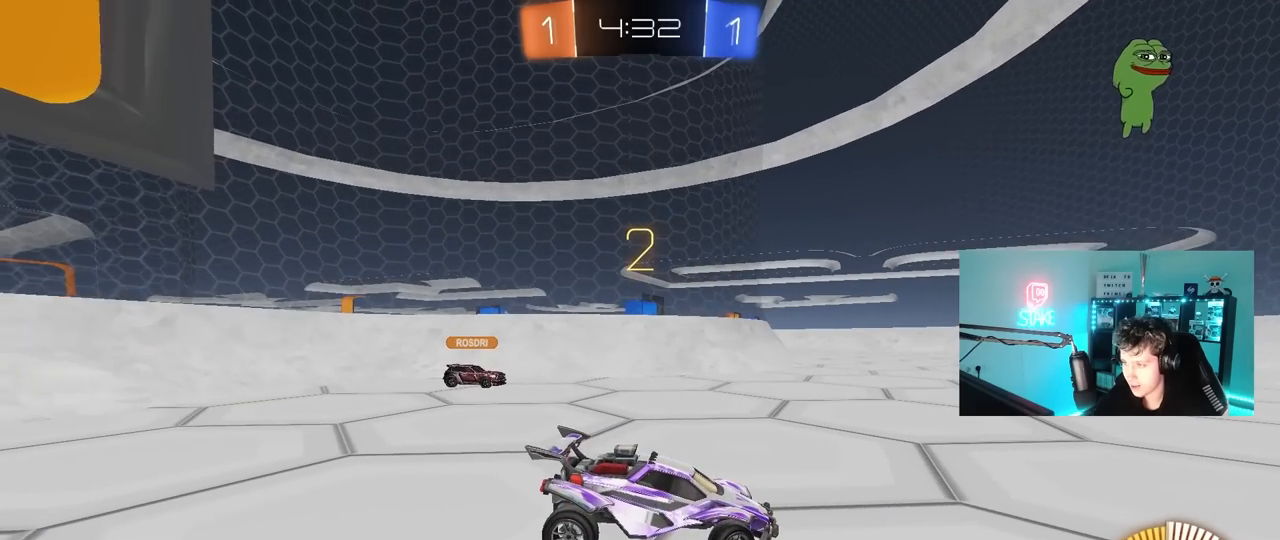
{"keys": ["a", "w"], "mouse": ["left"], "mouse_move": "up-right", "events": []}
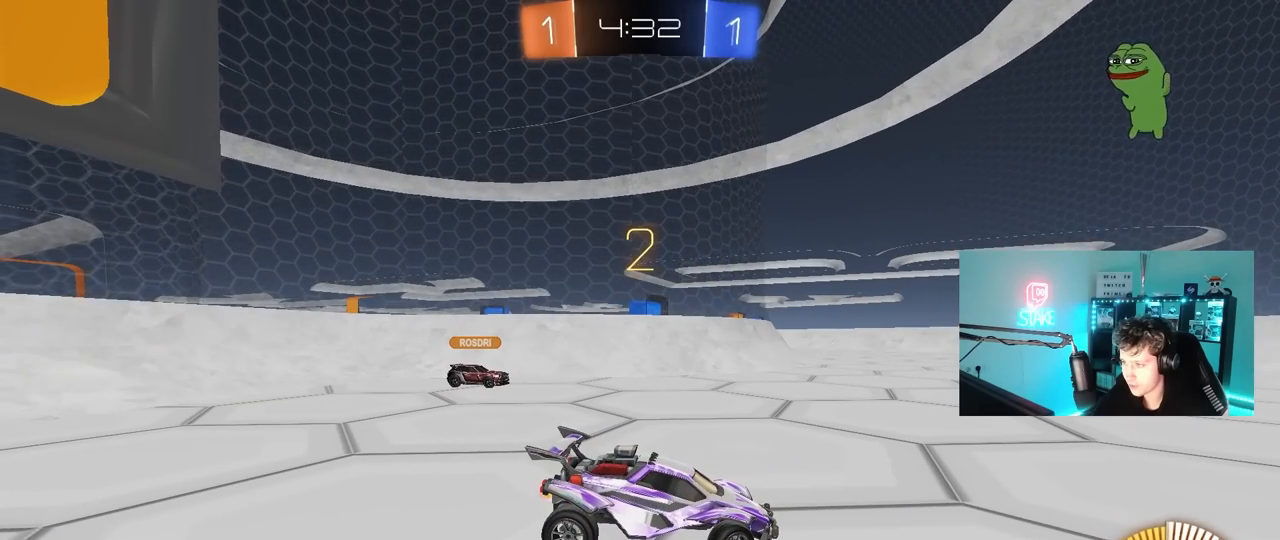
{"keys": ["a", "w"], "mouse": ["left"], "mouse_move": "right", "events": []}
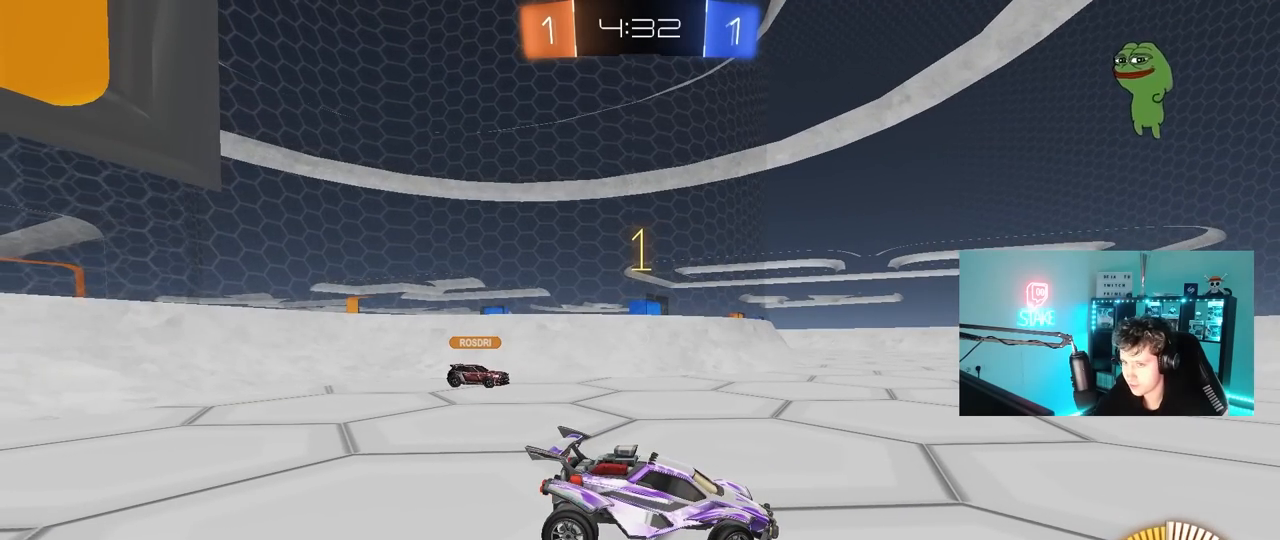
{"keys": ["a", "w"], "mouse": ["left"], "events": []}
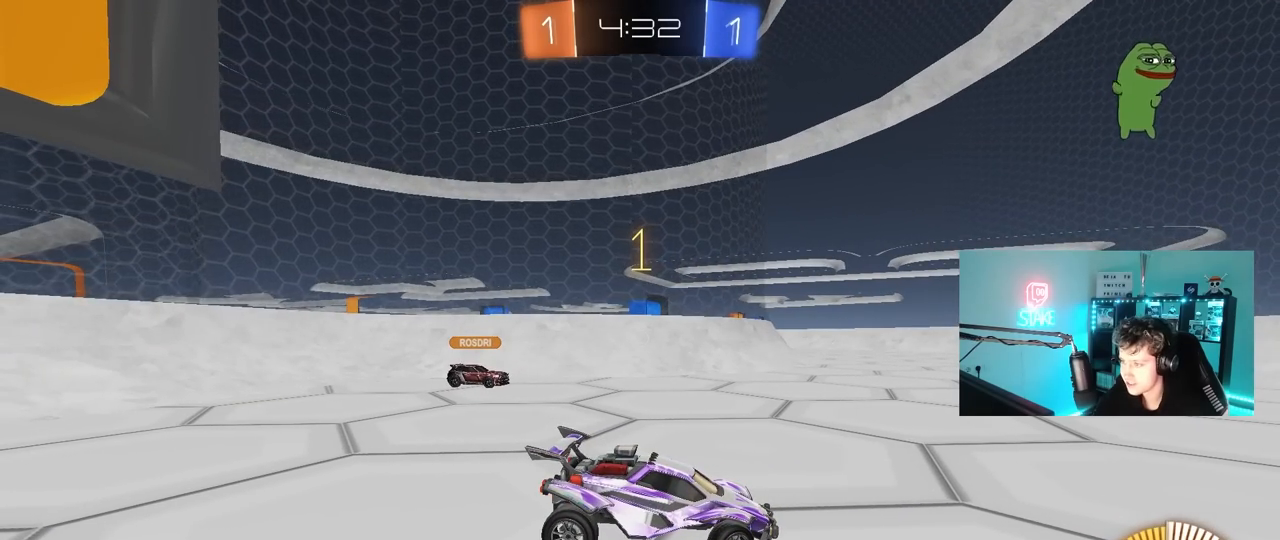
{"keys": ["w"], "mouse": ["left"], "mouse_move": "still", "events": [[350, "a", "up"]]}
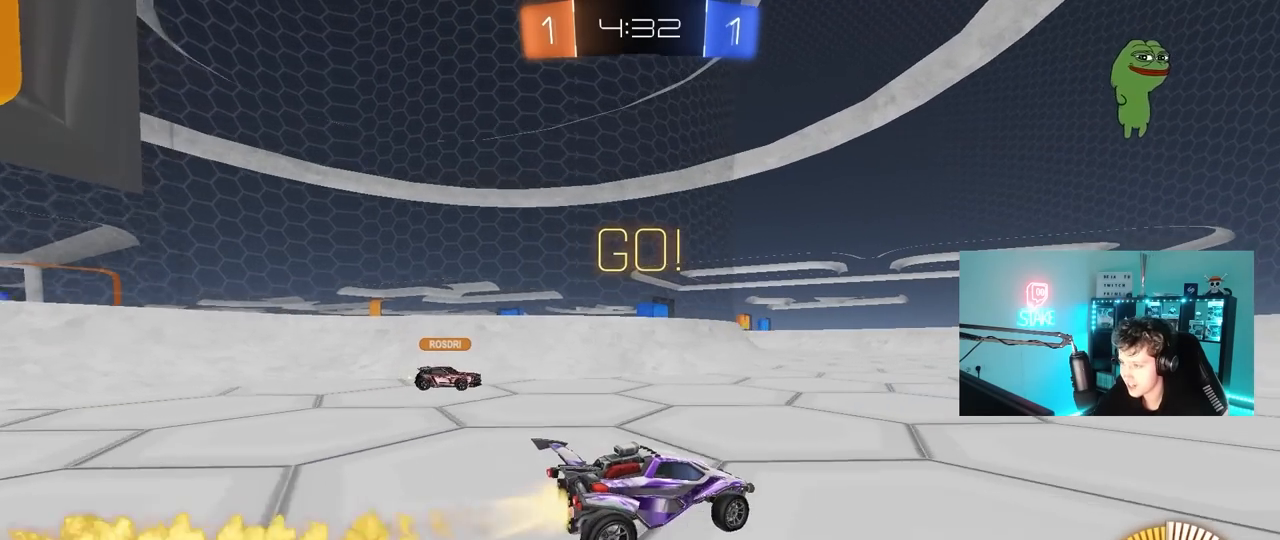
{"keys": ["a", "w"], "mouse": ["left"], "mouse_move": "still", "events": [[33, "a", "down"], [133, "a", "up"], [417, "a", "down"]]}
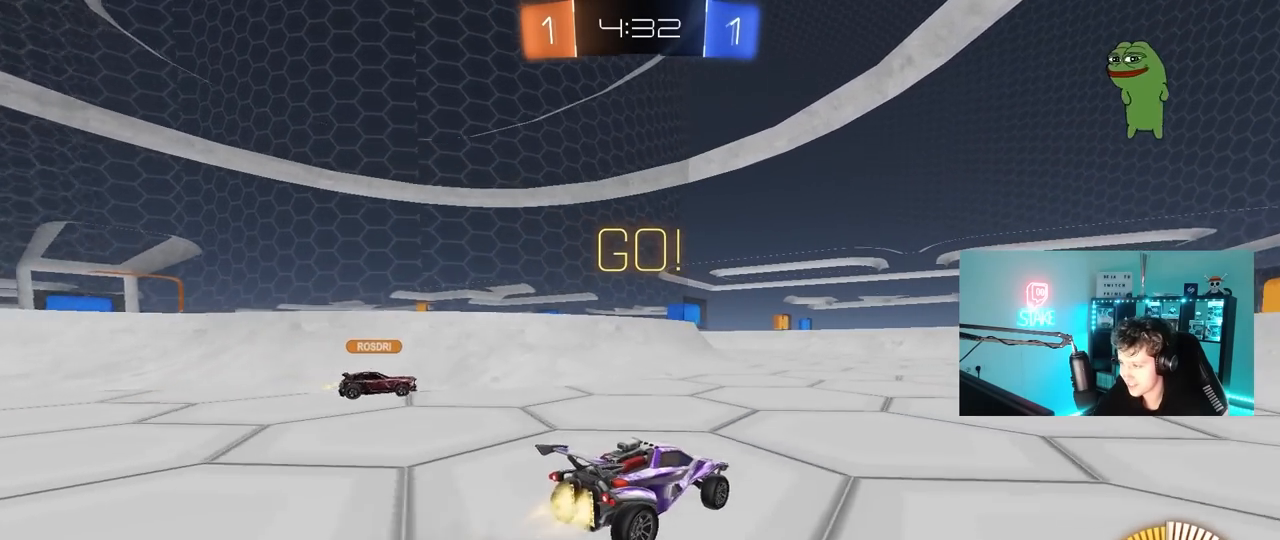
{"keys": ["a", "w"], "mouse": ["left"], "mouse_move": "still", "events": [[50, "a", "up"], [383, "a", "down"]]}
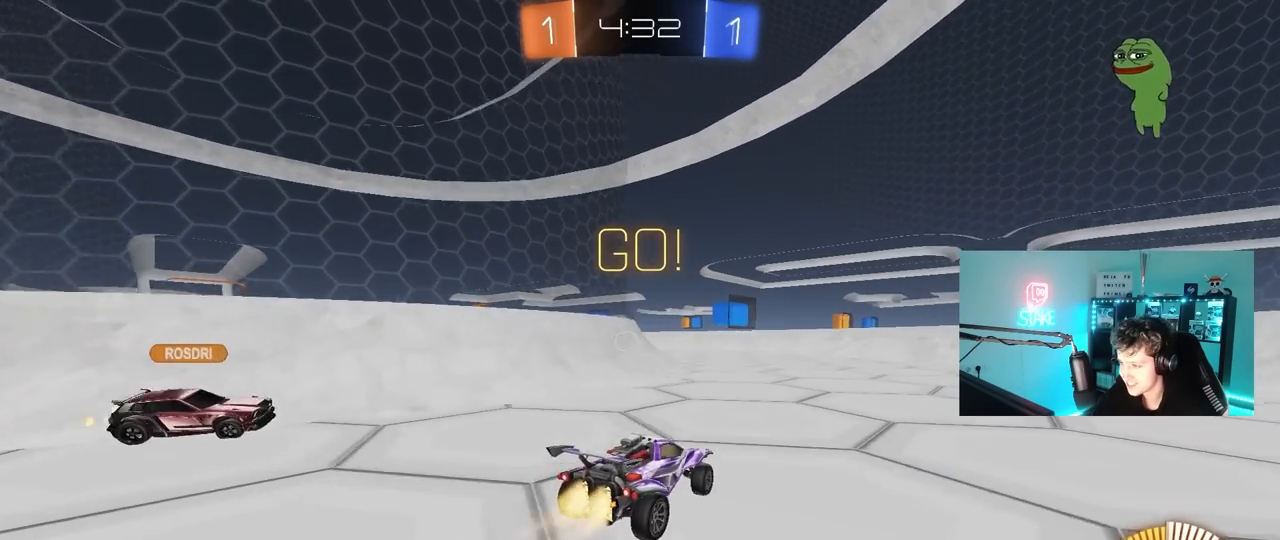
{"keys": ["w"], "mouse": ["left"], "mouse_move": "still", "events": [[67, "a", "up"], [300, "a", "down"], [400, "a", "up"]]}
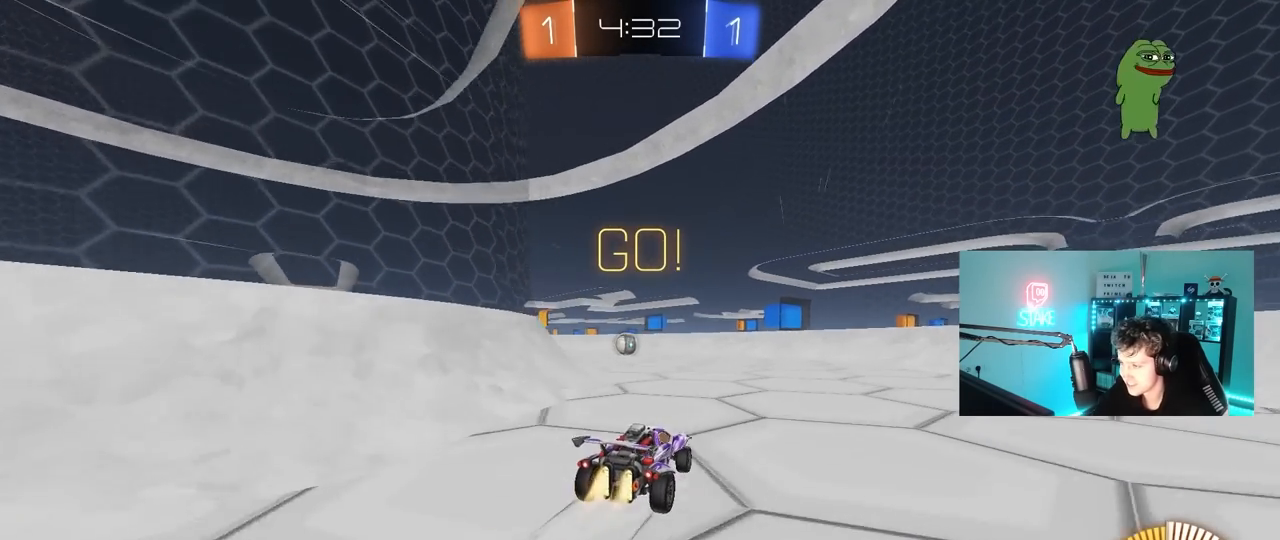
{"keys": ["w"], "mouse": ["left"], "mouse_move": "left", "events": [[233, "a", "down"], [233, "mouse_left", "up"], [317, "a", "up"], [417, "mouse_left", "down"]]}
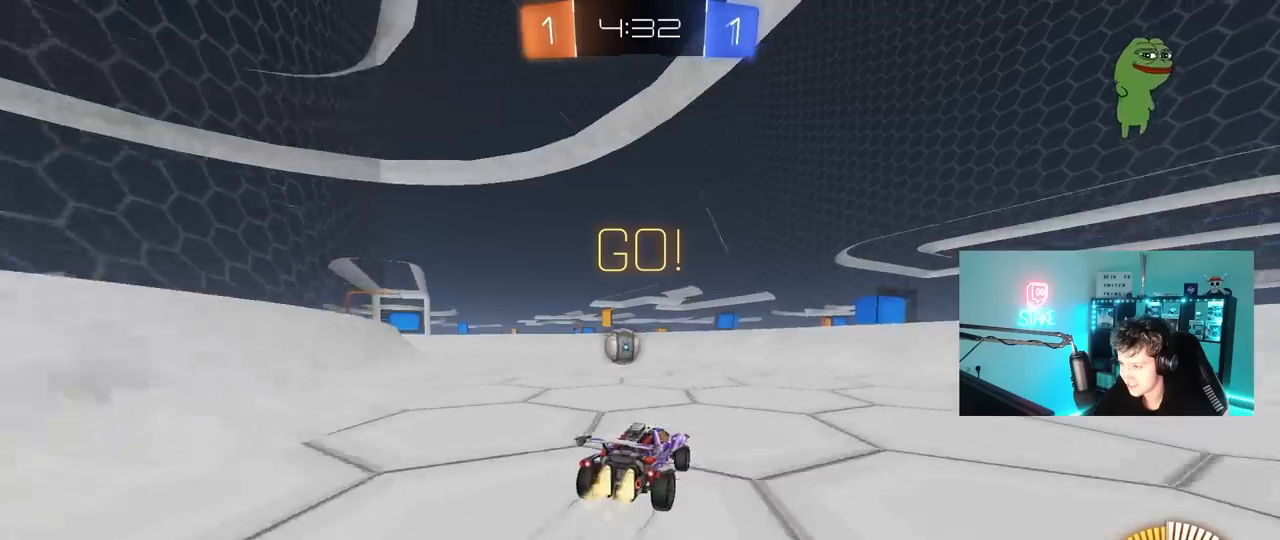
{"keys": ["a", "w"], "mouse": ["left"], "mouse_move": "still", "events": [[50, "a", "down"], [100, "mouse_left", "up"], [200, "a", "up"], [250, "mouse_left", "down"], [333, "a", "down"]]}
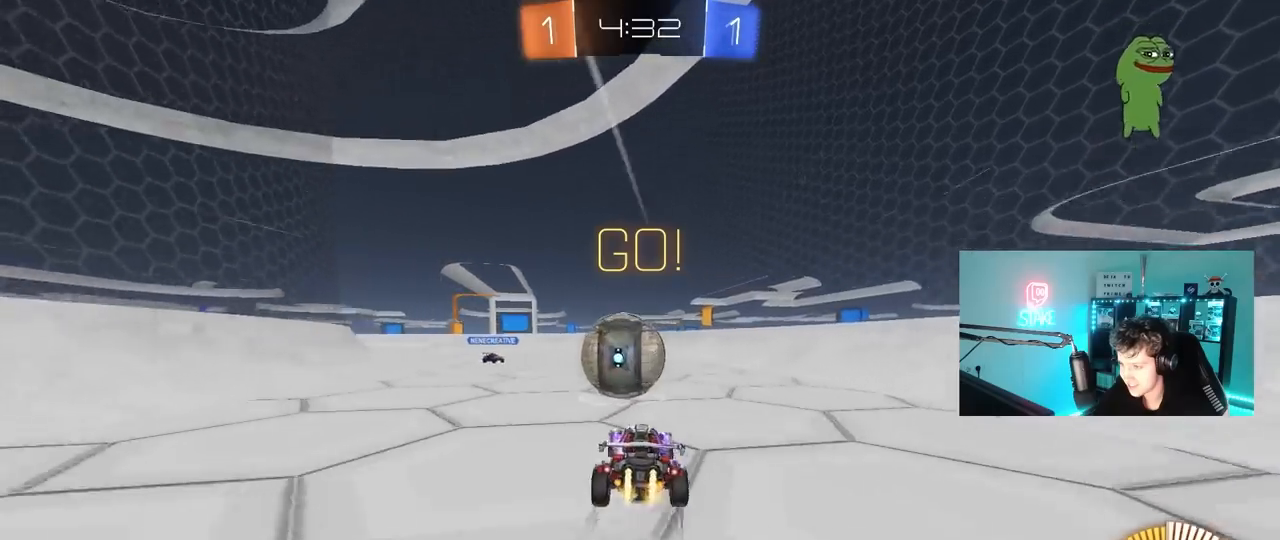
{"keys": ["a", "w"], "mouse": [], "mouse_move": "still", "events": [[67, "a", "up"], [117, "d", "down"], [350, "d", "up"], [450, "a", "down"], [483, "mouse_left", "up"]]}
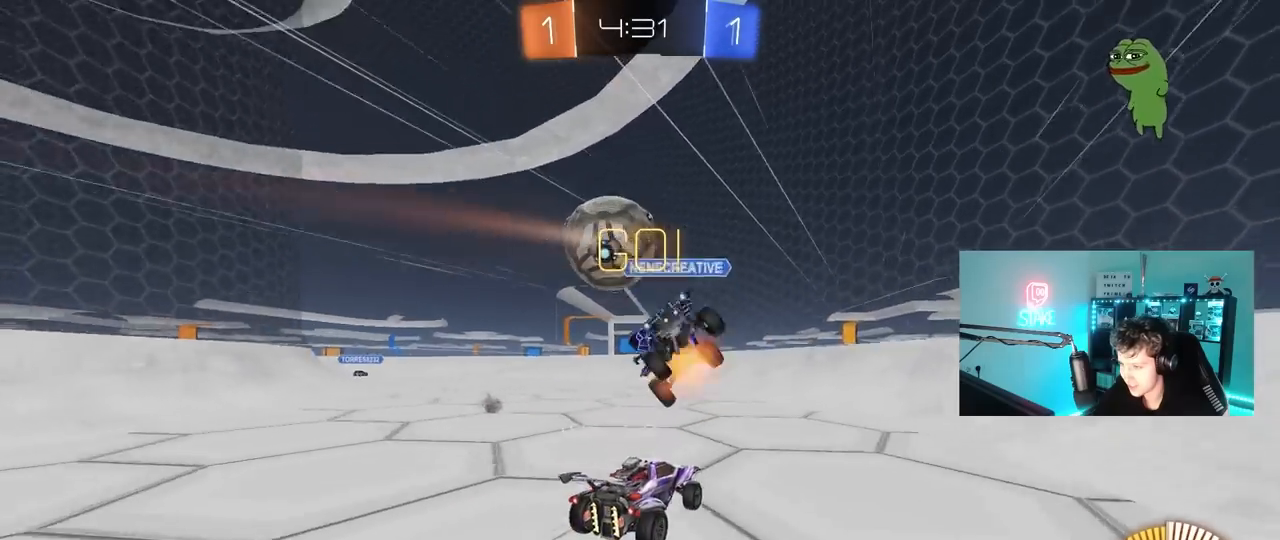
{"keys": ["a", "w"], "mouse": [], "mouse_move": "still", "events": [[33, "shift", "down"], [133, "a", "up"], [133, "shift", "up"], [183, "a", "down"], [233, "a", "up"], [367, "a", "down"]]}
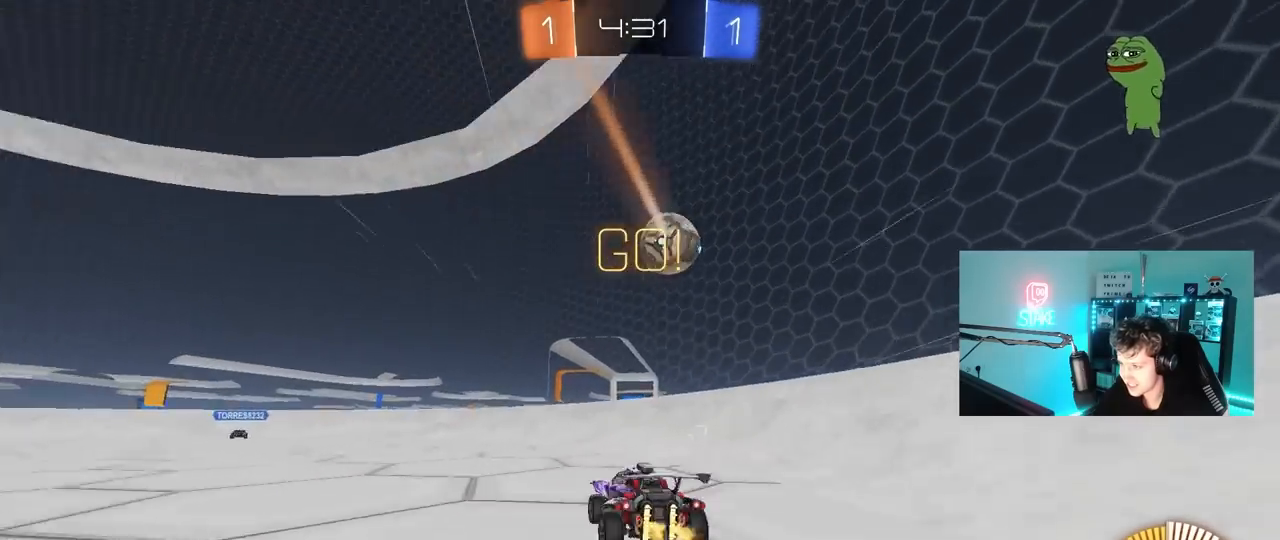
{"keys": ["d", "w"], "mouse": [], "mouse_move": "still", "events": [[100, "mouse_left", "down"], [200, "a", "up"], [250, "mouse_left", "up"], [467, "d", "down"]]}
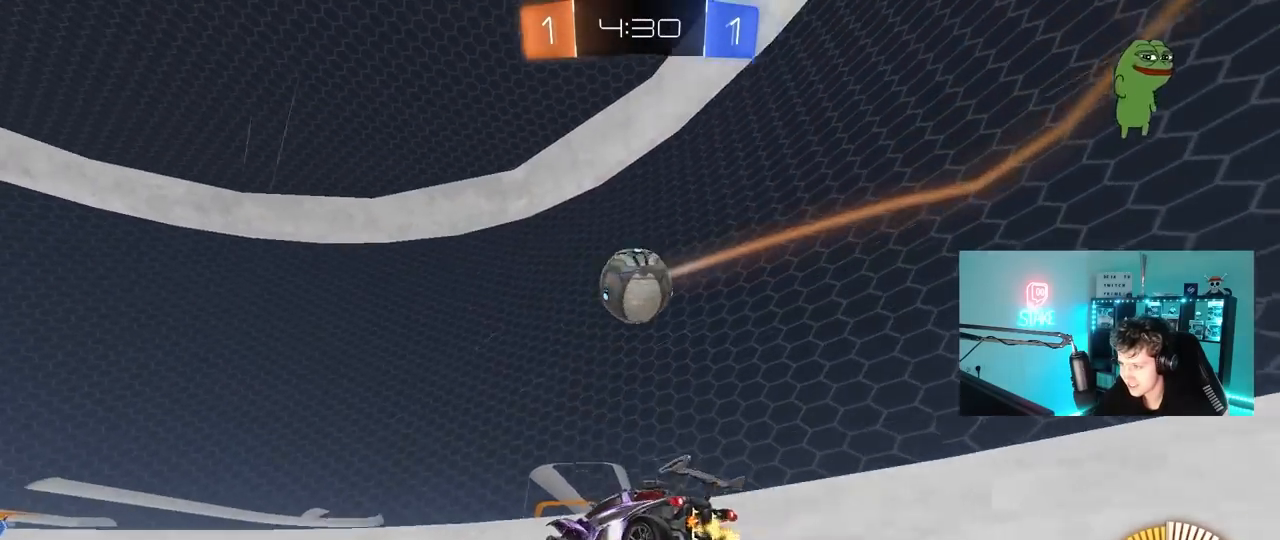
{"keys": ["s"], "mouse": ["left", "right"], "mouse_move": "down-left", "events": [[17, "d", "up"], [17, "w", "up"], [67, "mouse_right", "down"], [167, "a", "down"], [167, "s", "down"], [217, "shift", "down"], [350, "a", "up"], [350, "mouse_left", "down"], [350, "s", "up"], [350, "shift", "up"], [450, "s", "down"]]}
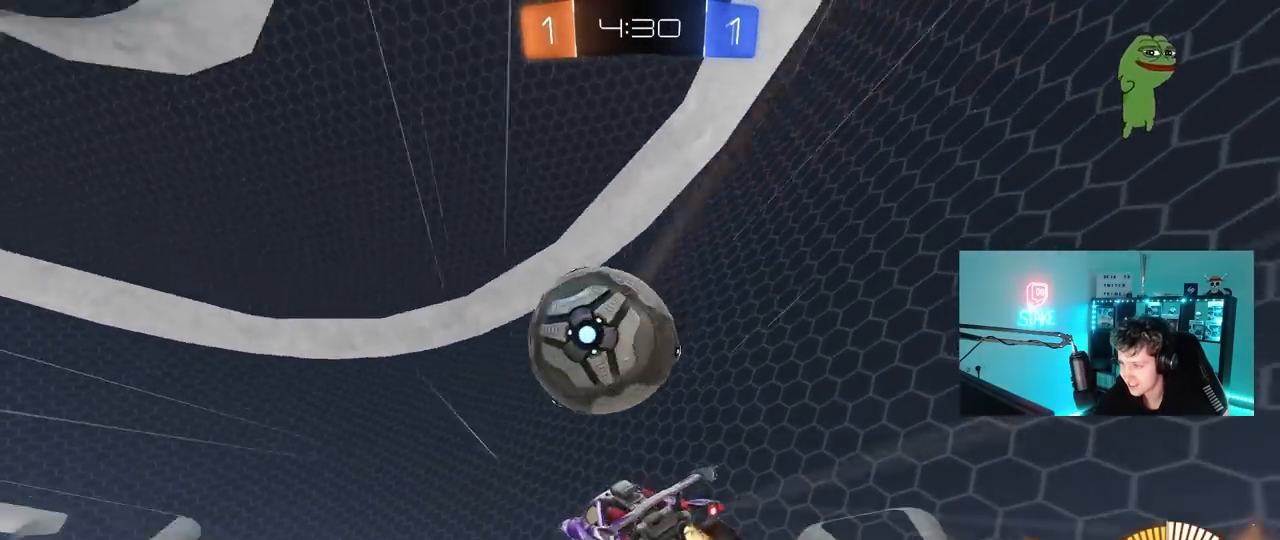
{"keys": ["d", "w"], "mouse": ["left"], "mouse_move": "still", "events": [[33, "a", "down"], [83, "a", "up"], [83, "mouse_right", "up"], [83, "s", "up"], [267, "a", "down"], [267, "w", "down"], [367, "a", "up"], [417, "w", "up"], [467, "d", "down"], [500, "w", "down"]]}
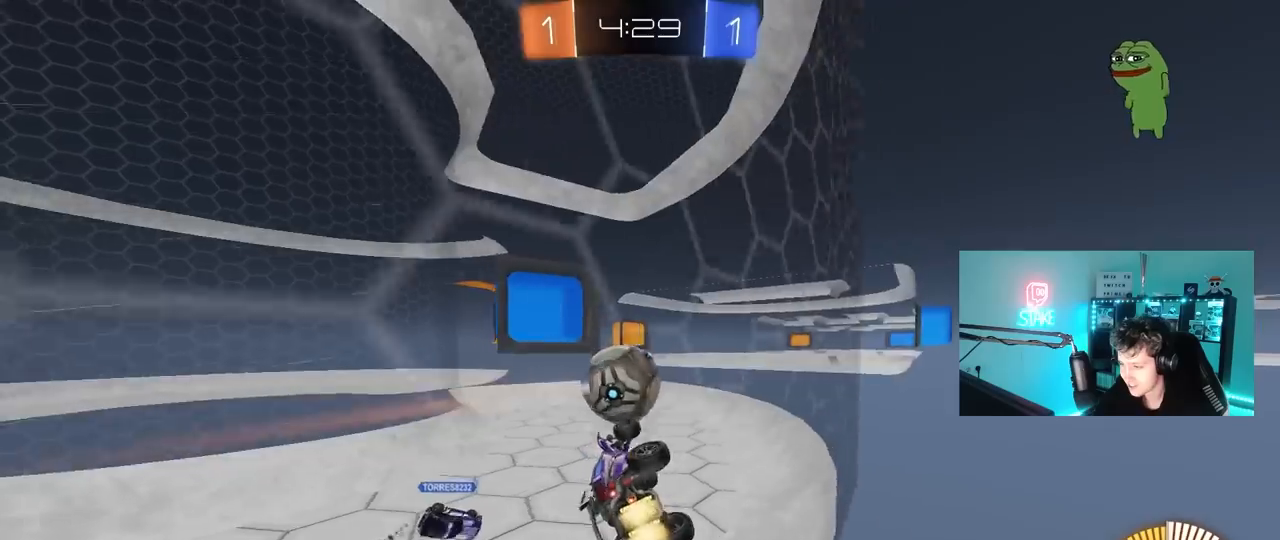
{"keys": ["w"], "mouse": ["left"], "mouse_move": "down-left", "events": [[50, "d", "up"], [100, "a", "down"], [483, "a", "up"]]}
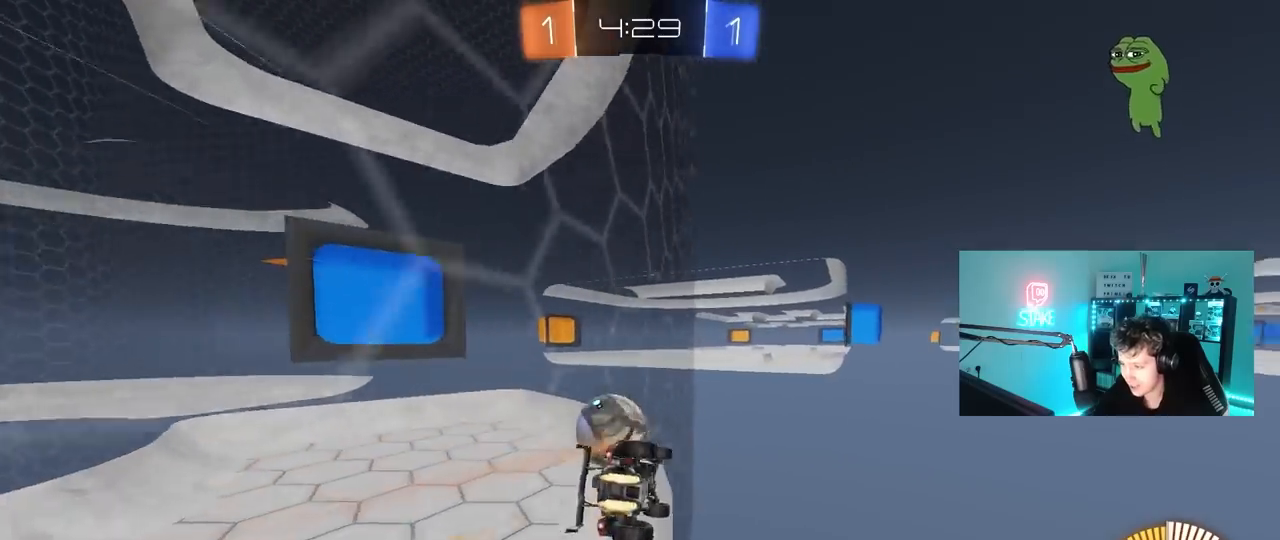
{"keys": ["d", "w"], "mouse": ["left"], "mouse_move": "still", "events": [[167, "a", "down"], [350, "a", "up"], [483, "d", "down"]]}
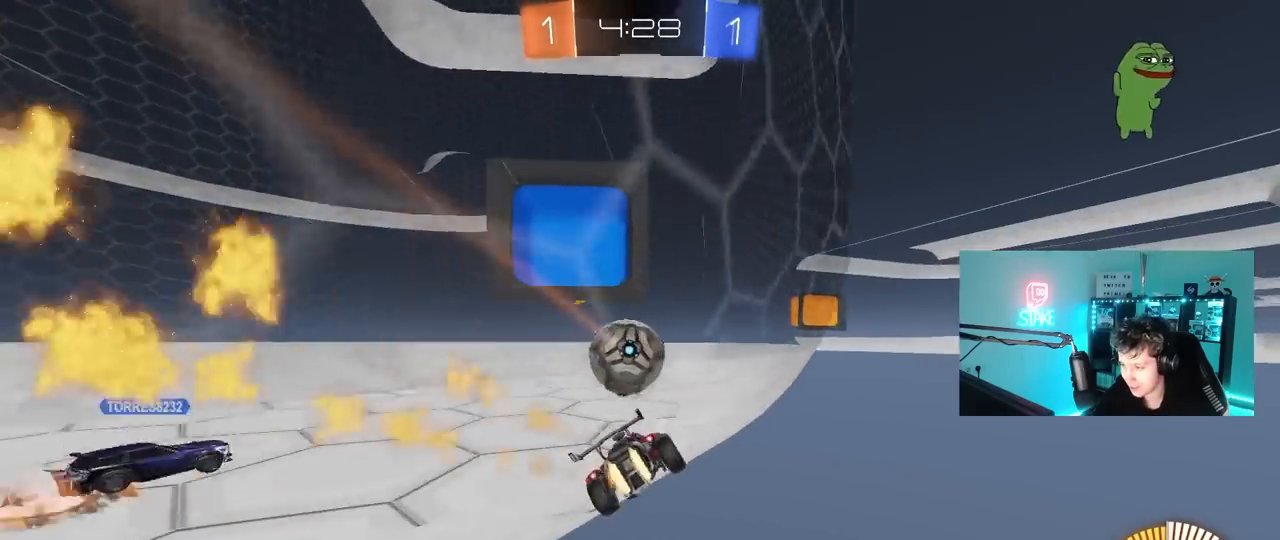
{"keys": ["d", "w"], "mouse": [], "mouse_move": "still", "events": [[67, "mouse_left", "up"], [133, "d", "up"], [267, "a", "down"], [367, "a", "up"], [467, "d", "down"]]}
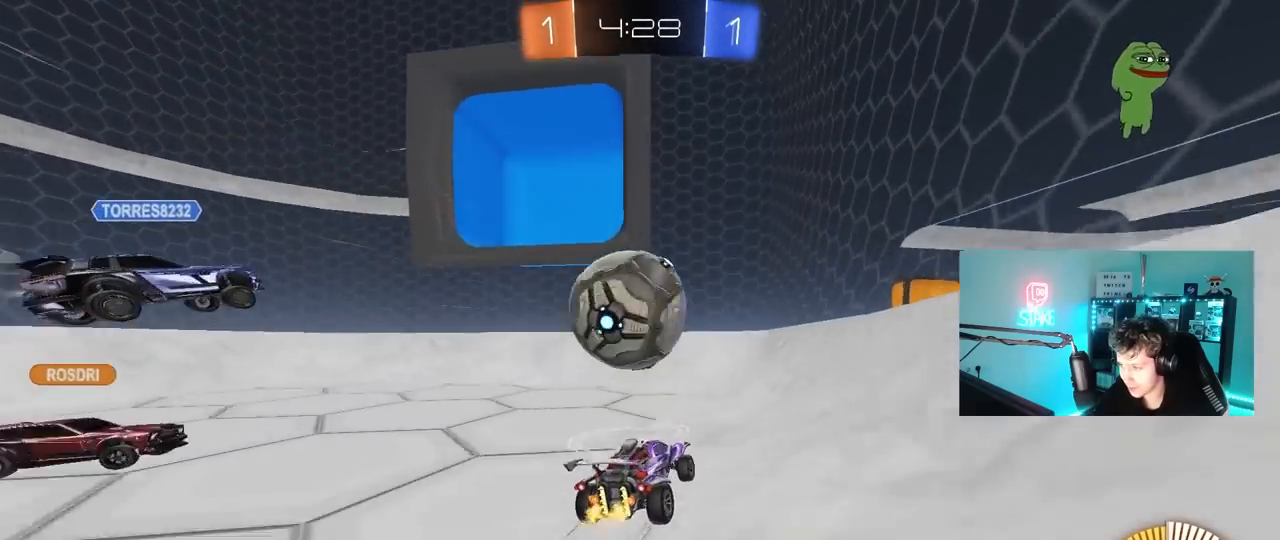
{"keys": ["a", "shift", "w"], "mouse": [], "mouse_move": "still", "events": [[50, "d", "up"], [150, "d", "down"], [283, "d", "up"], [333, "mouse_left", "down"], [383, "d", "down"], [433, "d", "up"], [450, "mouse_left", "up"], [467, "a", "down"], [467, "shift", "down"]]}
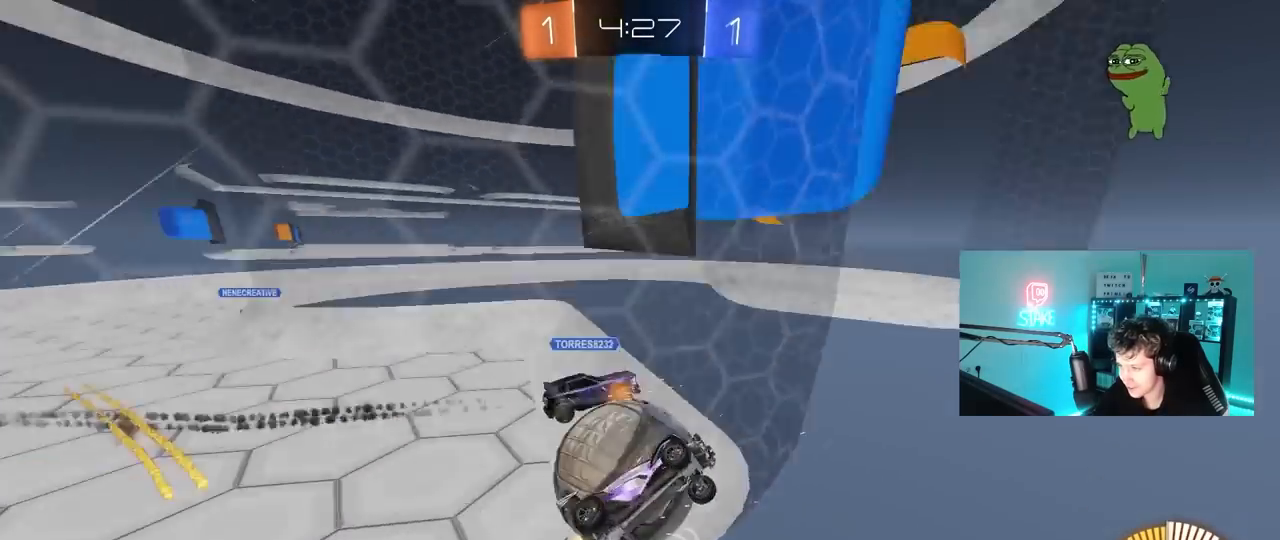
{"keys": ["a", "w"], "mouse": [], "mouse_move": "still", "events": [[117, "shift", "up"], [217, "shift", "down"], [300, "shift", "up"]]}
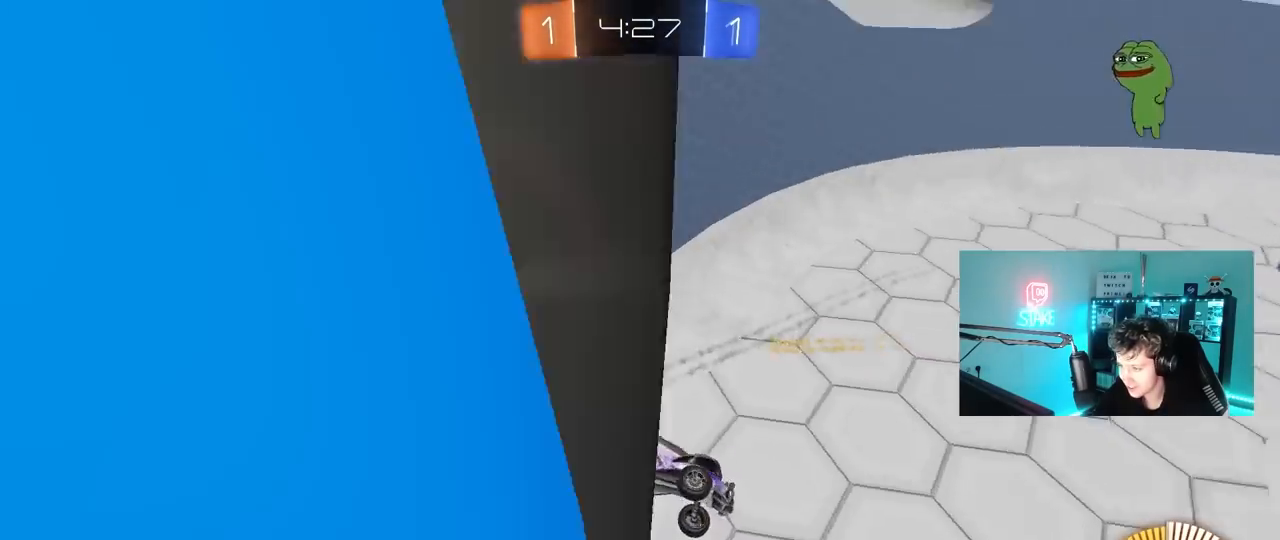
{"keys": [], "mouse": [], "mouse_move": "still", "events": [[317, "a", "up"], [500, "w", "up"]]}
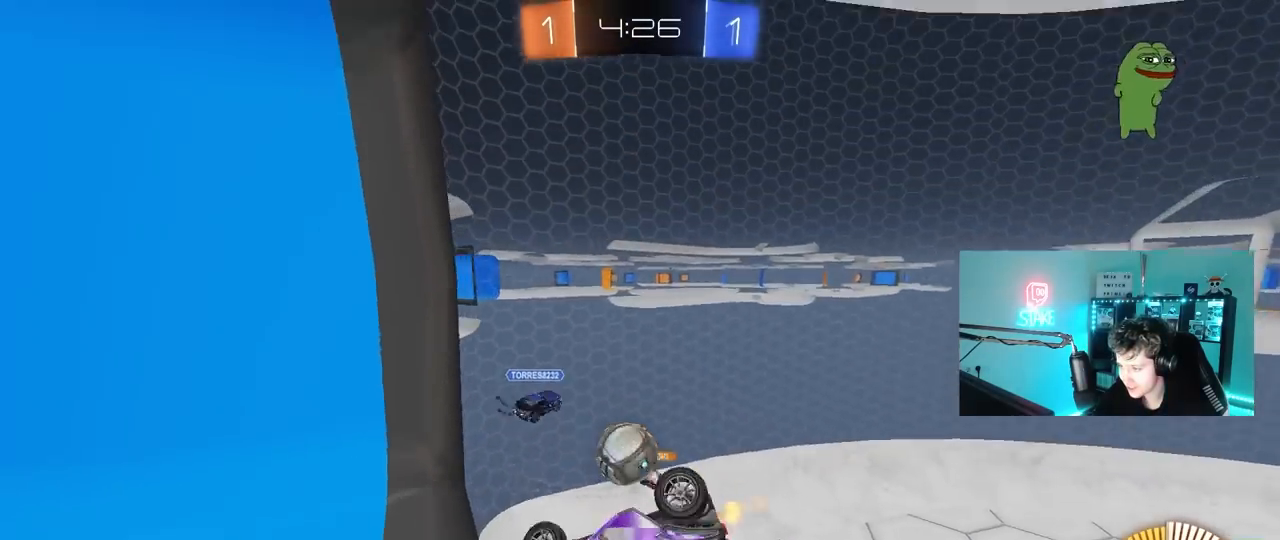
{"keys": [], "mouse": ["left"], "mouse_move": "still"}
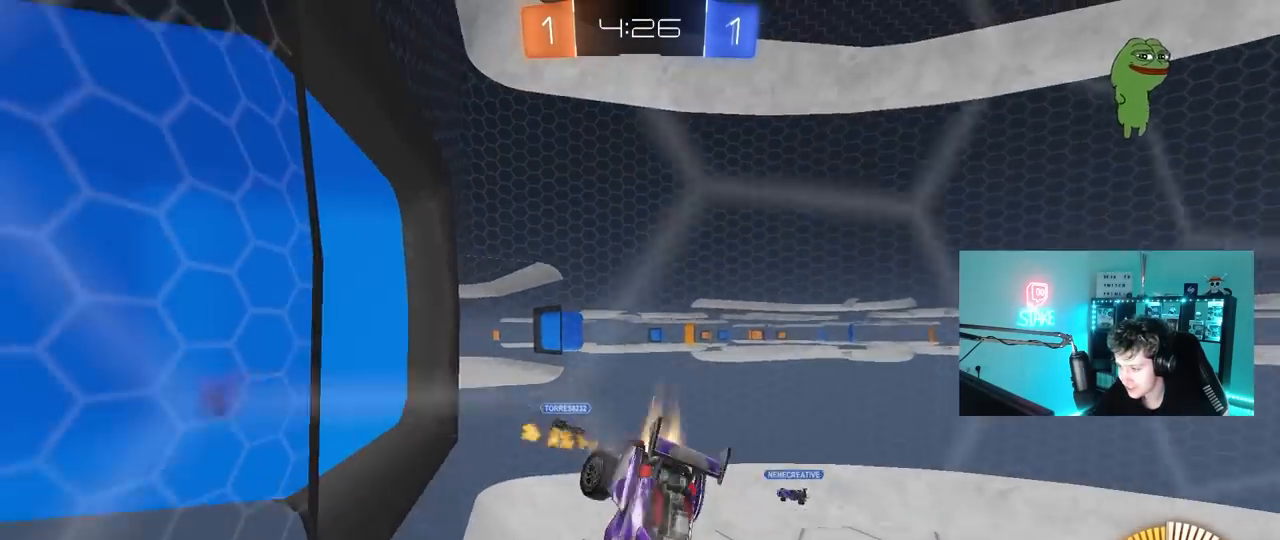
{"keys": ["a", "s"], "mouse": [], "mouse_move": "still", "events": [[17, "a", "down"], [17, "shift", "down"], [67, "w", "down"], [267, "w", "up"], [400, "shift", "up"], [450, "mouse_left", "up"], [483, "s", "down"]]}